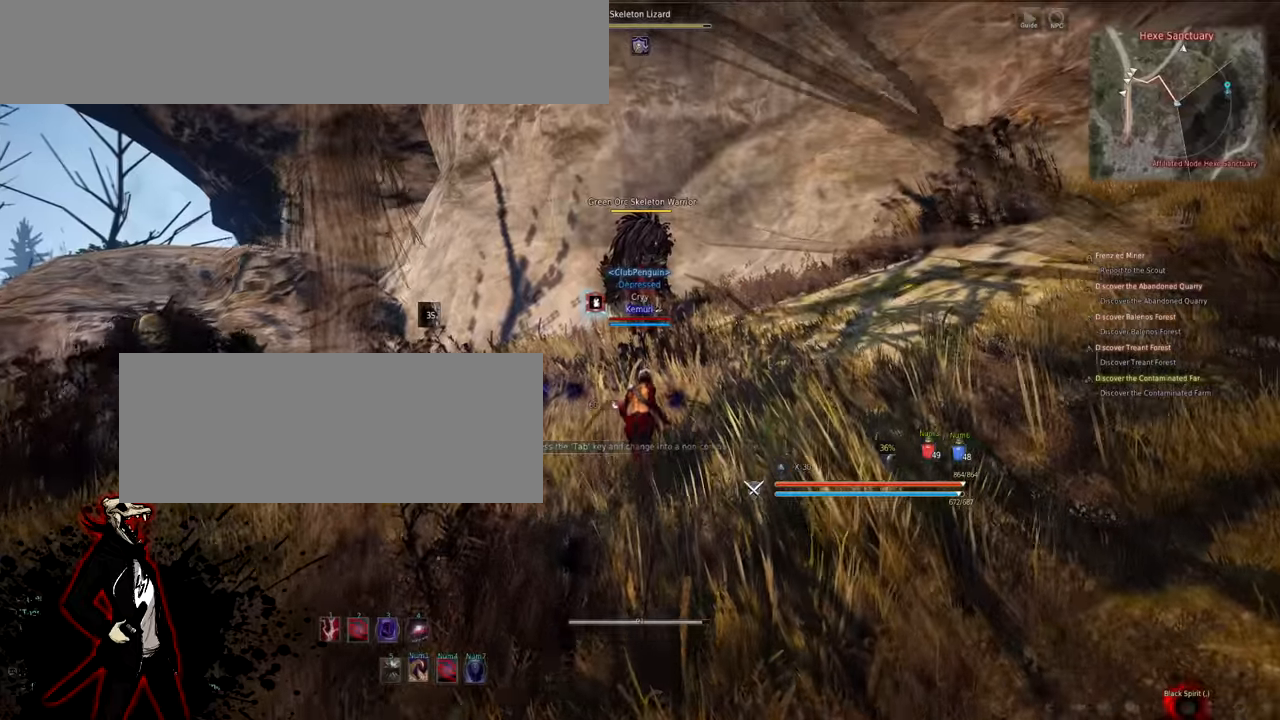
Gameplay with keyboard and mouse; each line is a JSON object with the keys and mouse buttons held at the frame after it. "events" lists presses ("down") and releases ("up") of "a", "d", "e", "f", "q", "s", "shift", "space", "tab", "w", "mouse_left" and "mouse_right" between this image and that frame as [ms after this image, input, new state], when the widget could be followed in between. "mouse_left", "mouse_right" = the "left", "right" buttons of the "mouse" list. No other keys are recorded. Mouse movement is not recorded.
{"keys": [], "mouse": ["right"], "events": [[133, "w", "up"], [217, "mouse_right", "down"]]}
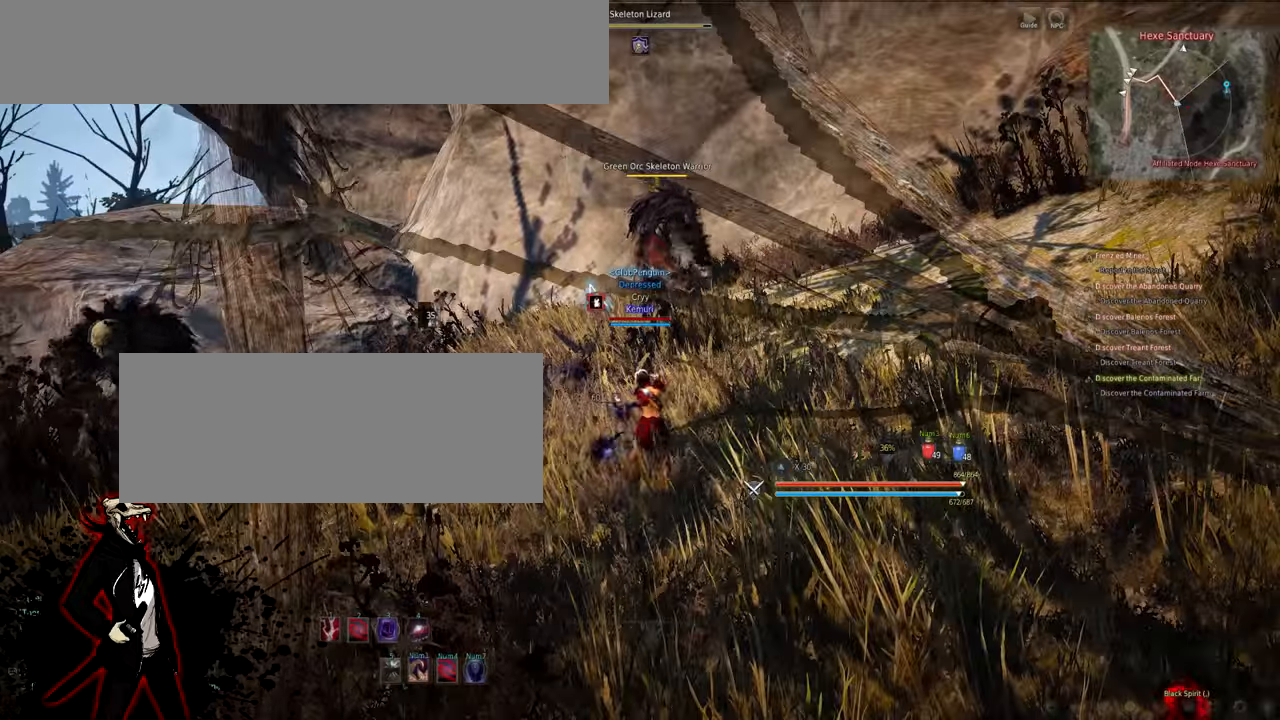
{"keys": [], "mouse": ["right"], "events": []}
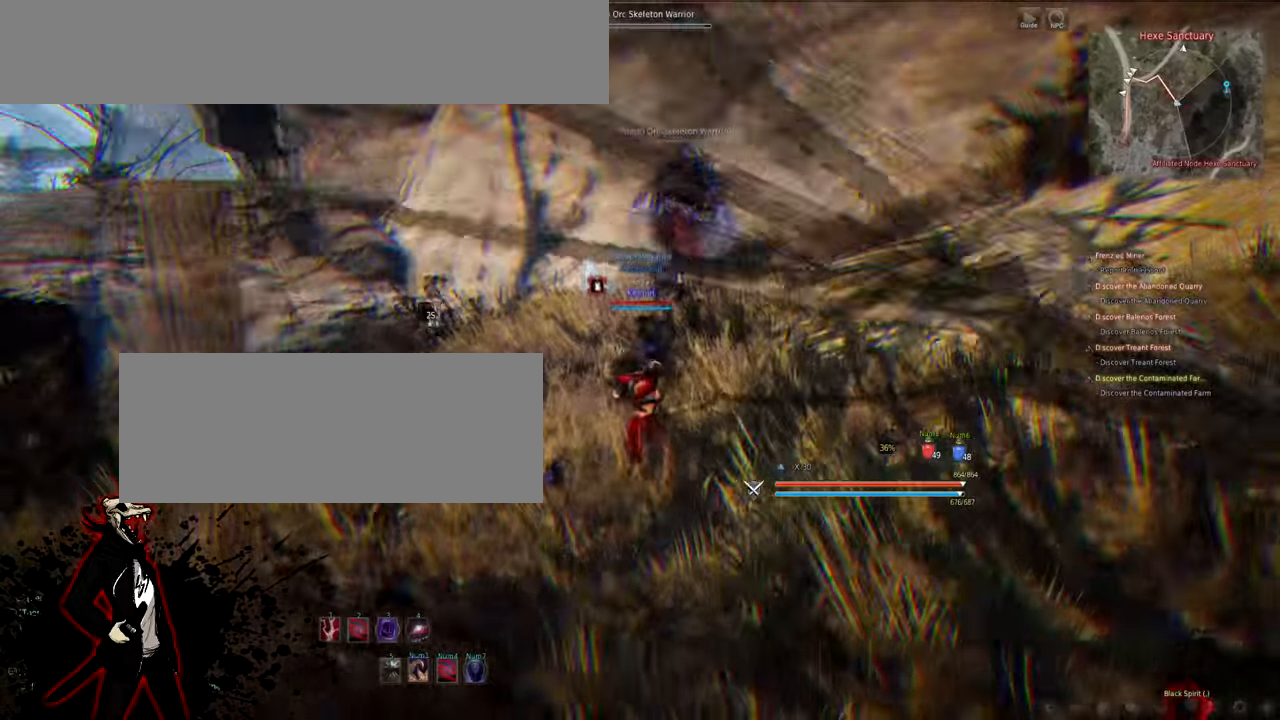
{"keys": ["w"], "mouse": [], "events": [[67, "mouse_right", "up"], [300, "w", "down"]]}
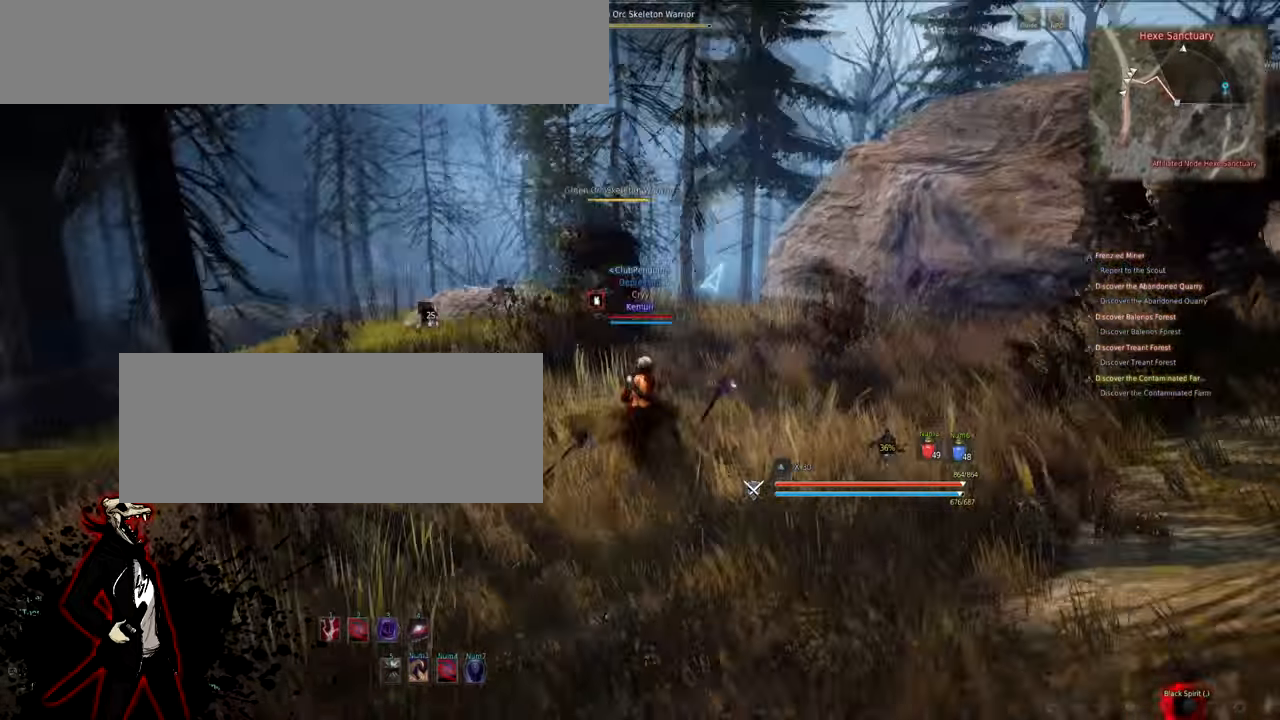
{"keys": [], "mouse": ["right"], "events": [[200, "w", "up"], [250, "mouse_right", "down"]]}
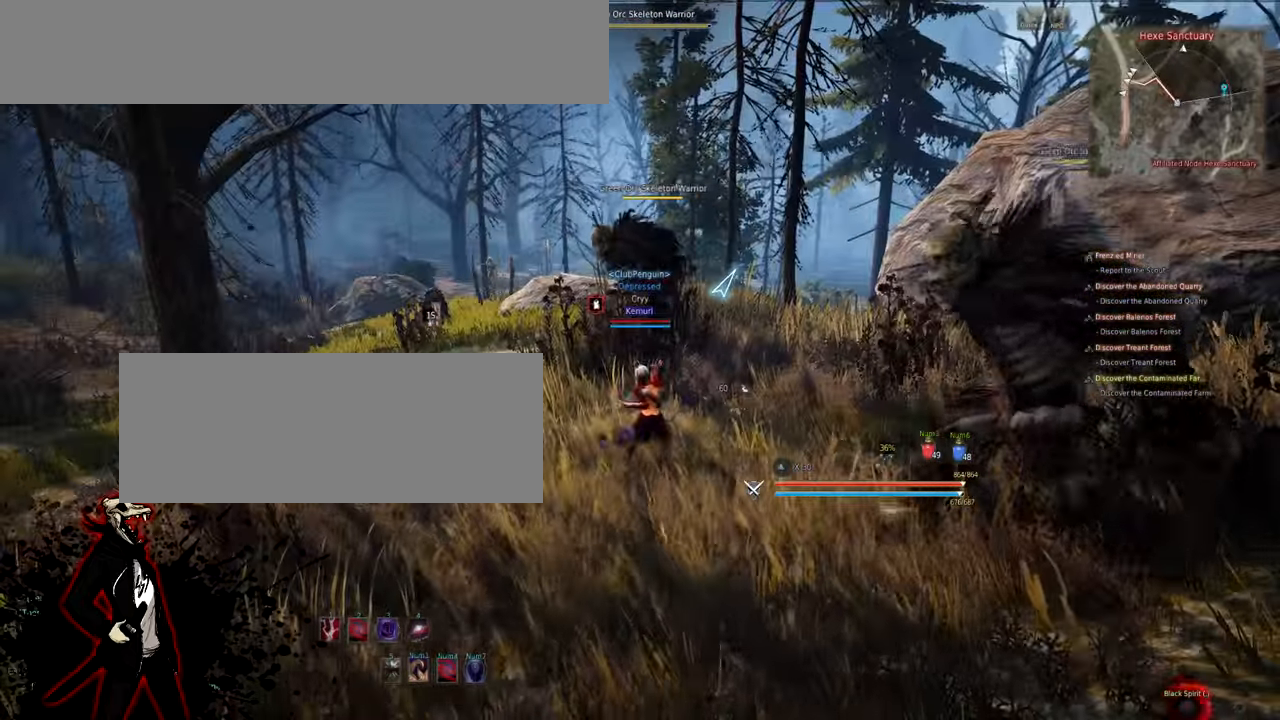
{"keys": ["w"], "mouse": [], "events": [[433, "mouse_right", "up"], [433, "w", "down"]]}
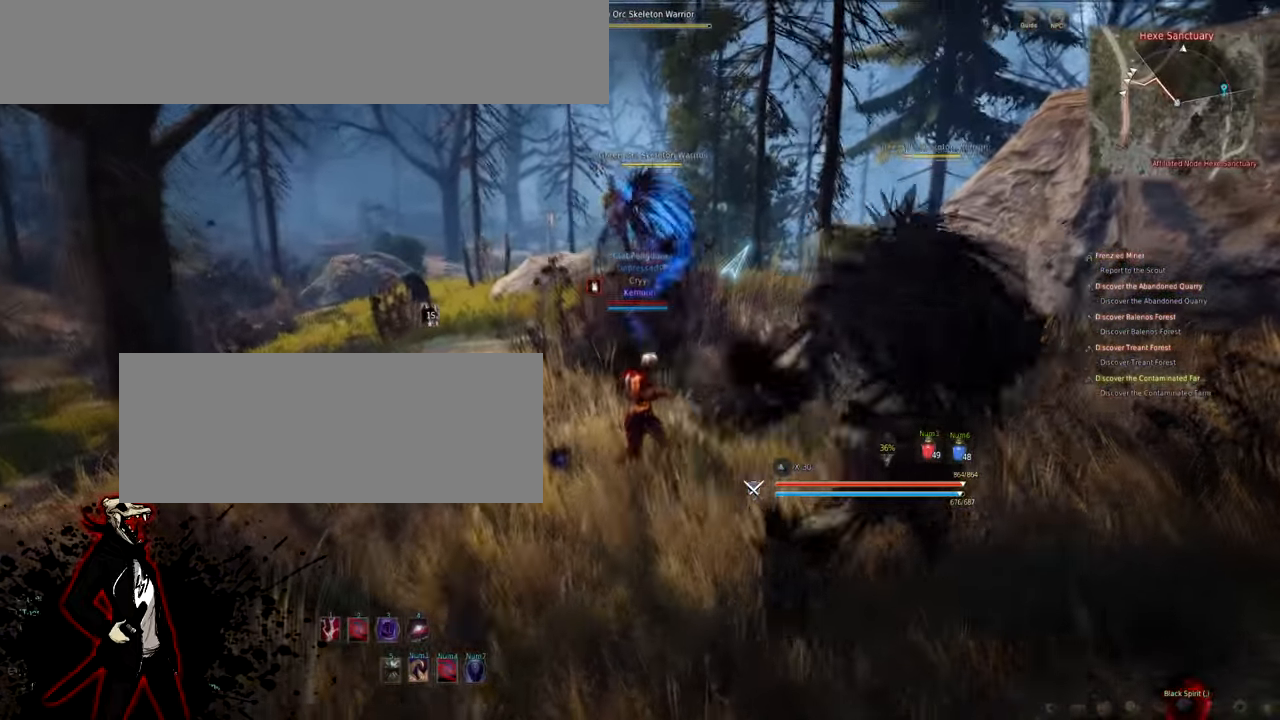
{"keys": ["w"], "mouse": [], "events": [[33, "w", "up"], [99, "w", "down"], [183, "w", "up"], [266, "w", "down"]]}
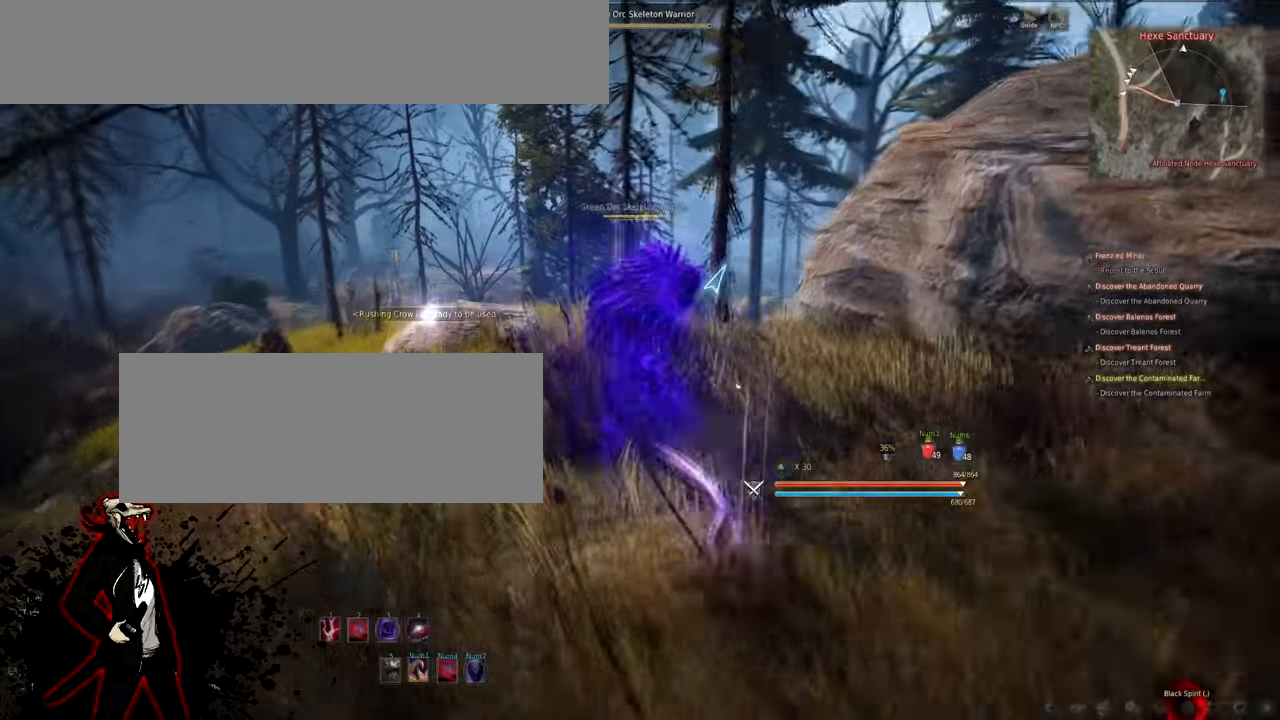
{"keys": ["w"], "mouse": [], "events": []}
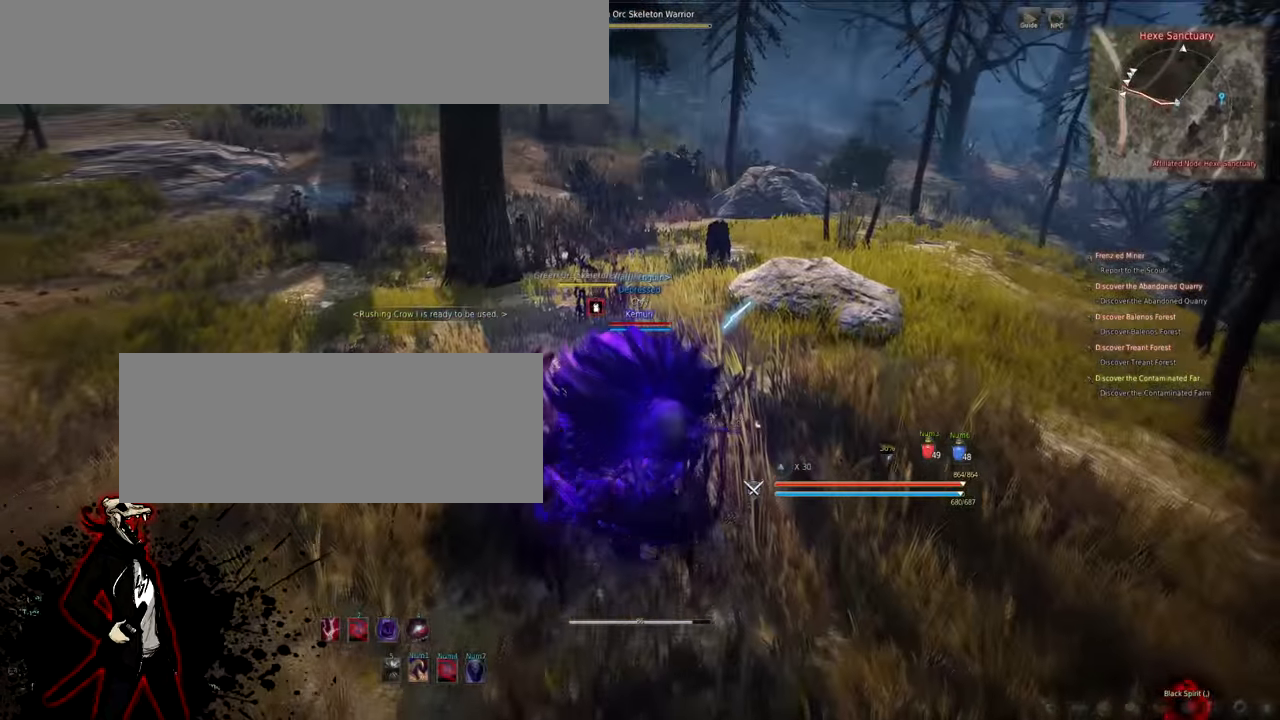
{"keys": ["w"], "mouse": [], "events": [[33, "d", "down"], [317, "d", "up"]]}